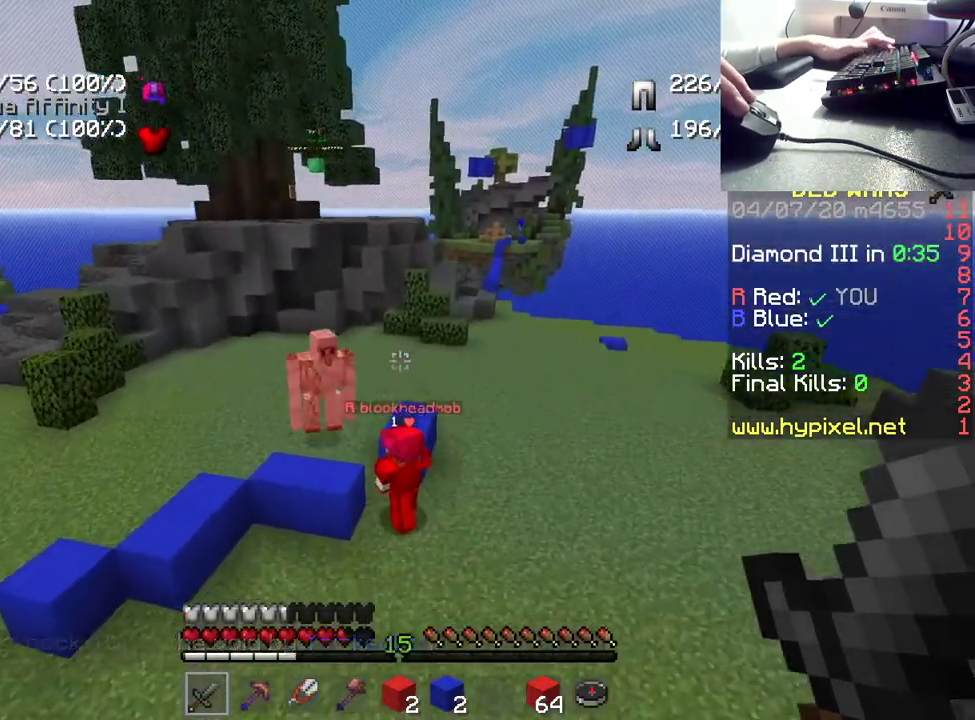
Gameplay with keyboard and mouse; each line is a JSON object with the keys and mouse buttons held at the frame after it. "events" lists presses ("down") and releases ("up") of "a", "d", "s", "space", "w", "mouse_left" and "mouse_right" between this image and that frame as [ms after this image, input, new state], when the widget could be followed in between. "mouse_left", "mouse_right" = the "left", "right" buttons of the "mouse" list. No other keys are recorded. Fast repeated clicks can show as one long hold. Mouse movement is not recorded.
{"keys": ["w"], "mouse": [], "events": []}
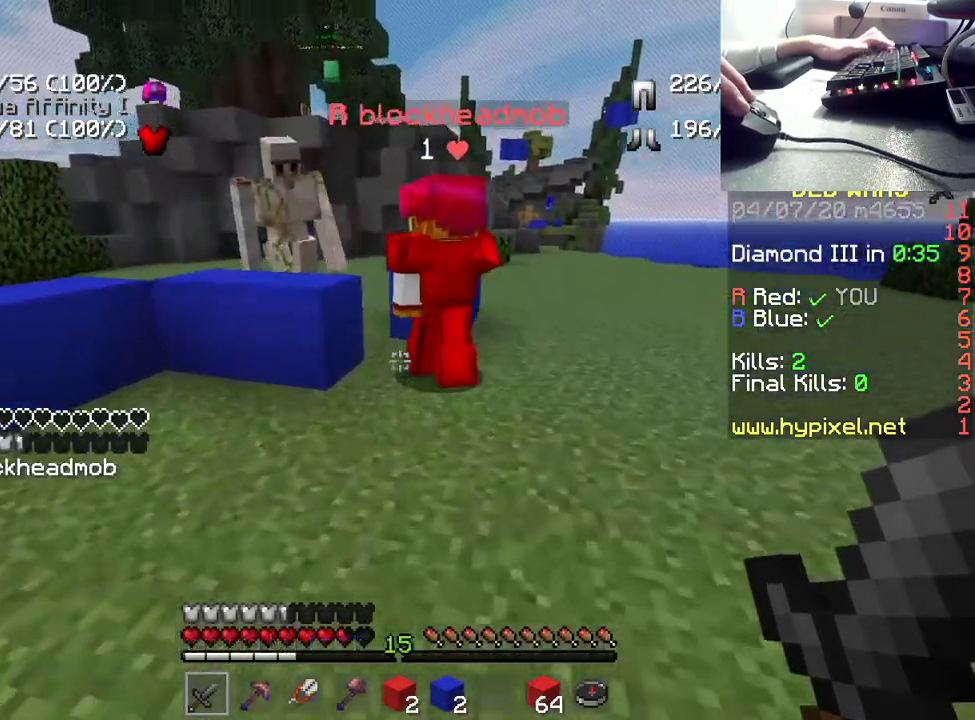
{"keys": ["space", "w"], "mouse": [], "events": [[417, "space", "down"]]}
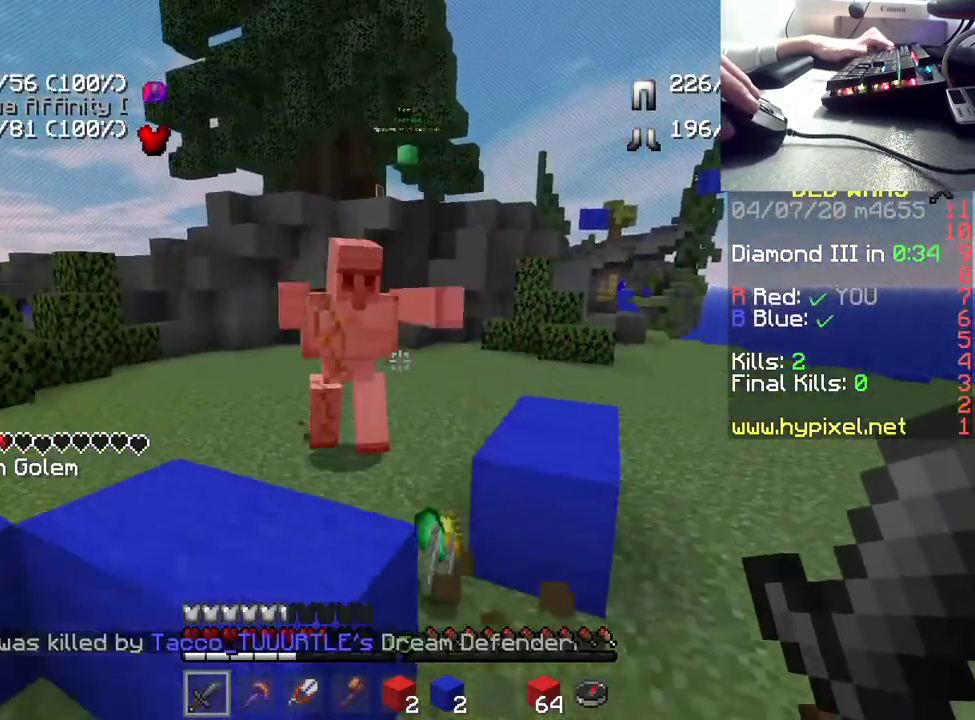
{"keys": ["w"], "mouse": ["left"], "events": [[233, "space", "up"], [417, "mouse_left", "down"]]}
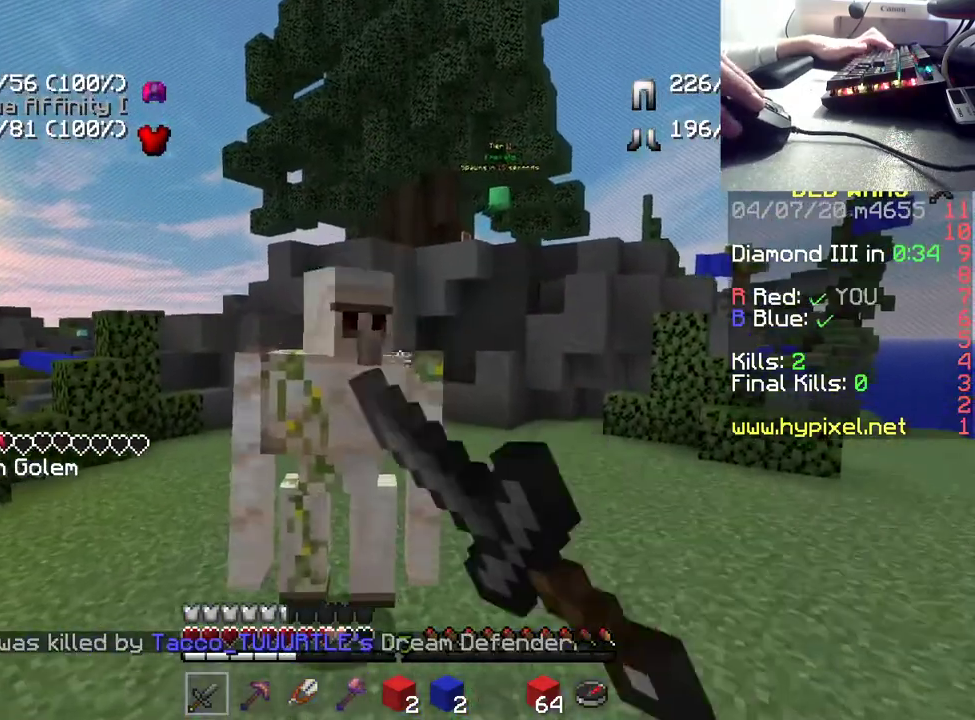
{"keys": [], "mouse": ["left"], "events": [[67, "mouse_left", "up"], [133, "mouse_left", "down"], [267, "mouse_left", "up"], [333, "mouse_left", "down"], [450, "mouse_left", "up"], [450, "w", "up"], [500, "mouse_left", "down"]]}
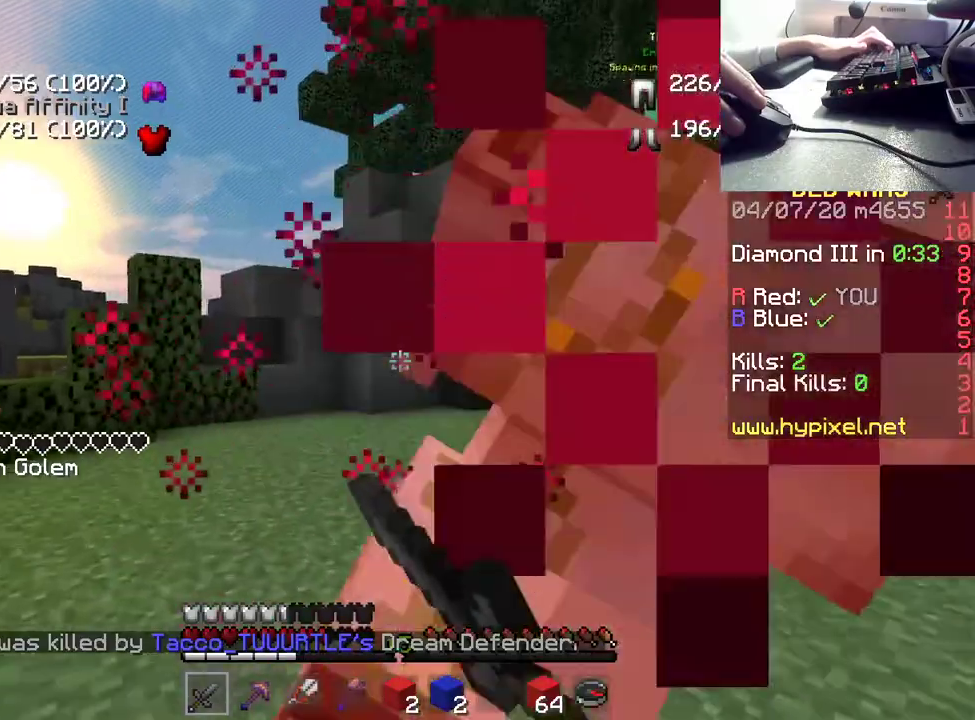
{"keys": ["w"], "mouse": [], "events": [[67, "s", "down"], [117, "mouse_left", "up"], [167, "mouse_left", "down"], [217, "s", "up"], [300, "mouse_left", "up"], [333, "w", "down"]]}
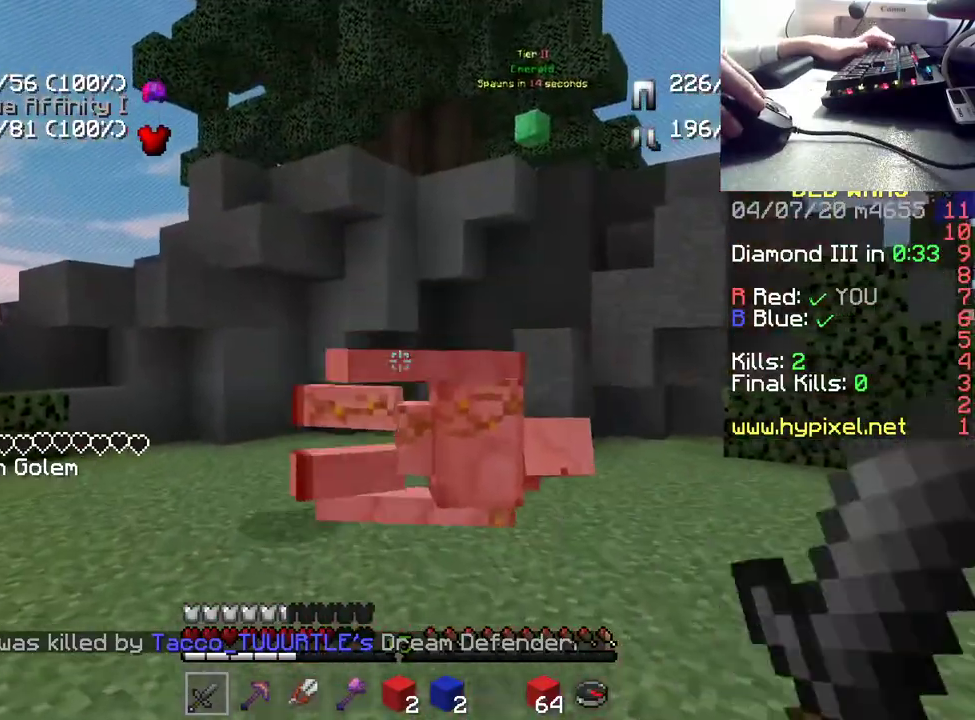
{"keys": ["d", "w"], "mouse": [], "events": [[400, "d", "down"]]}
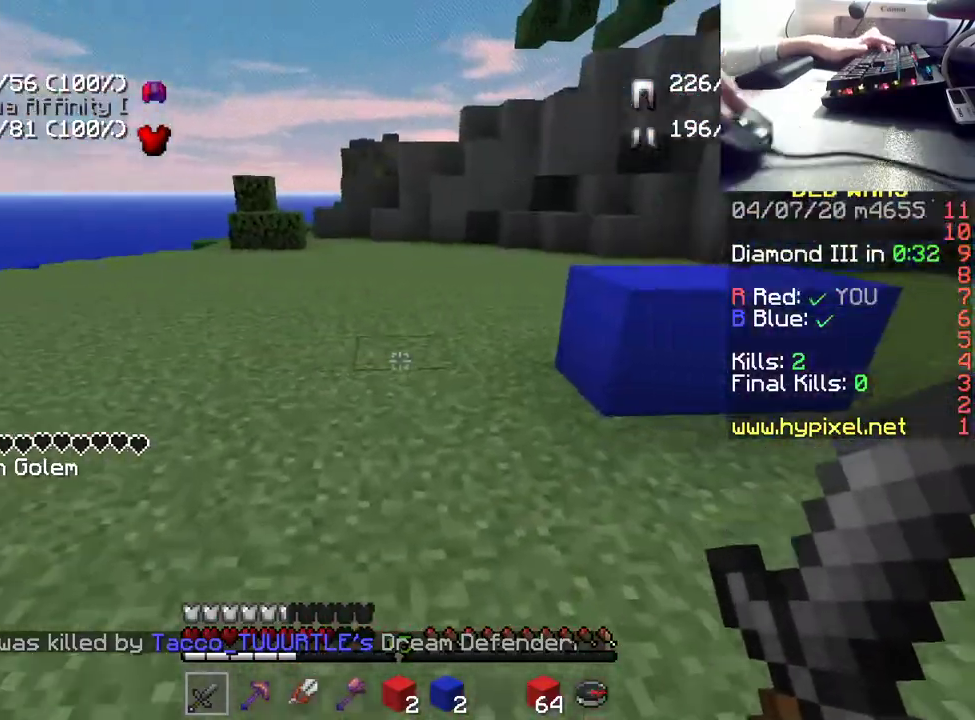
{"keys": ["space", "w"], "mouse": [], "events": [[33, "space", "down"], [183, "d", "up"]]}
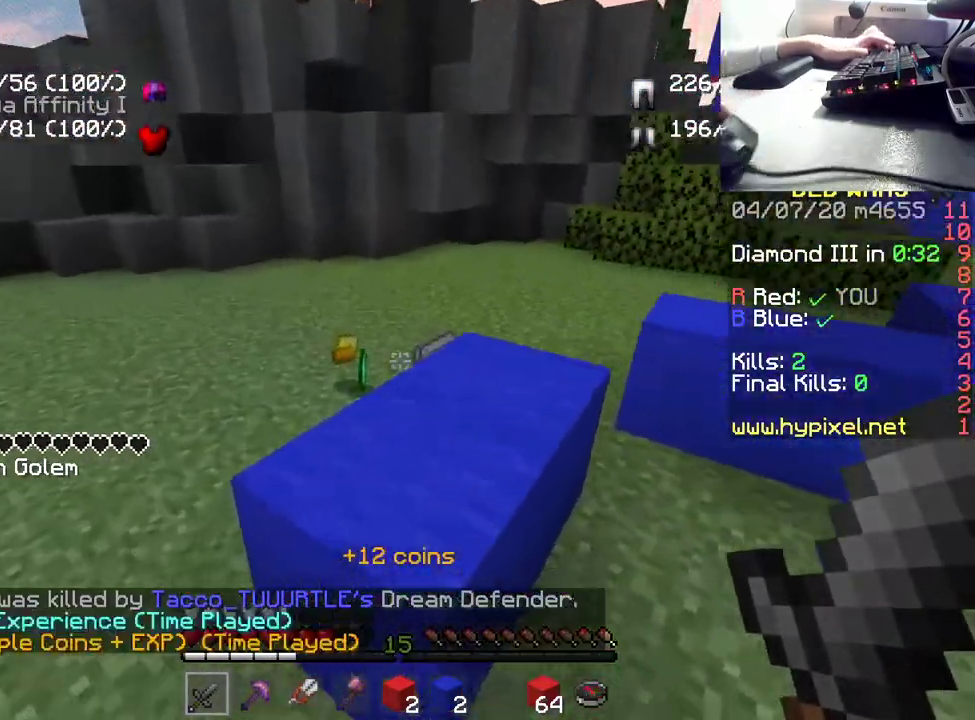
{"keys": ["space", "w"], "mouse": [], "events": [[167, "d", "down"], [433, "d", "up"]]}
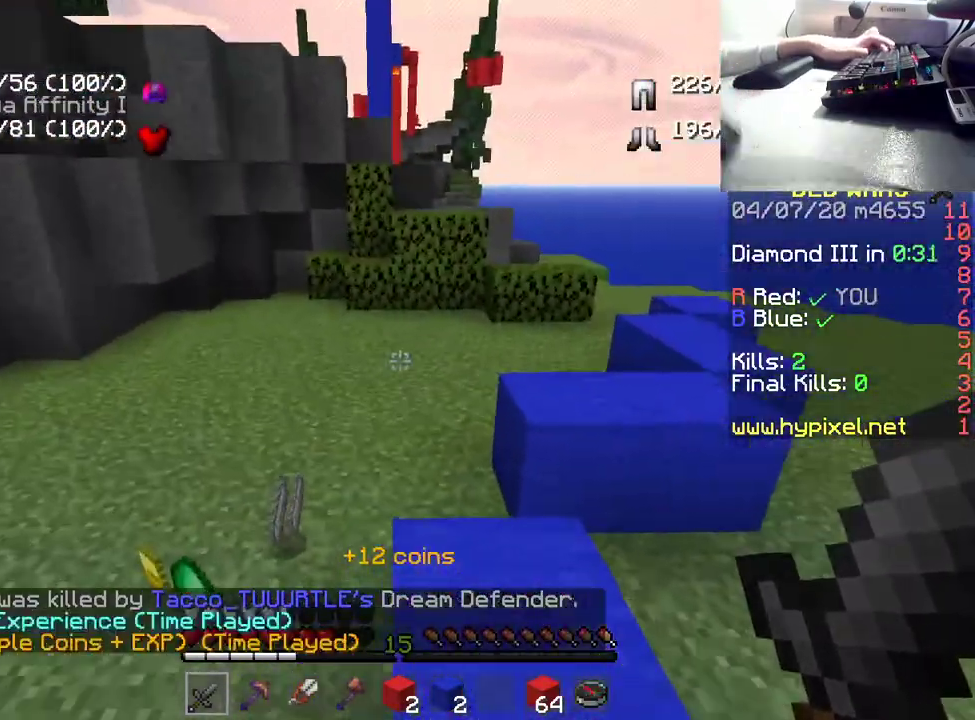
{"keys": ["w"], "mouse": [], "events": [[300, "space", "up"]]}
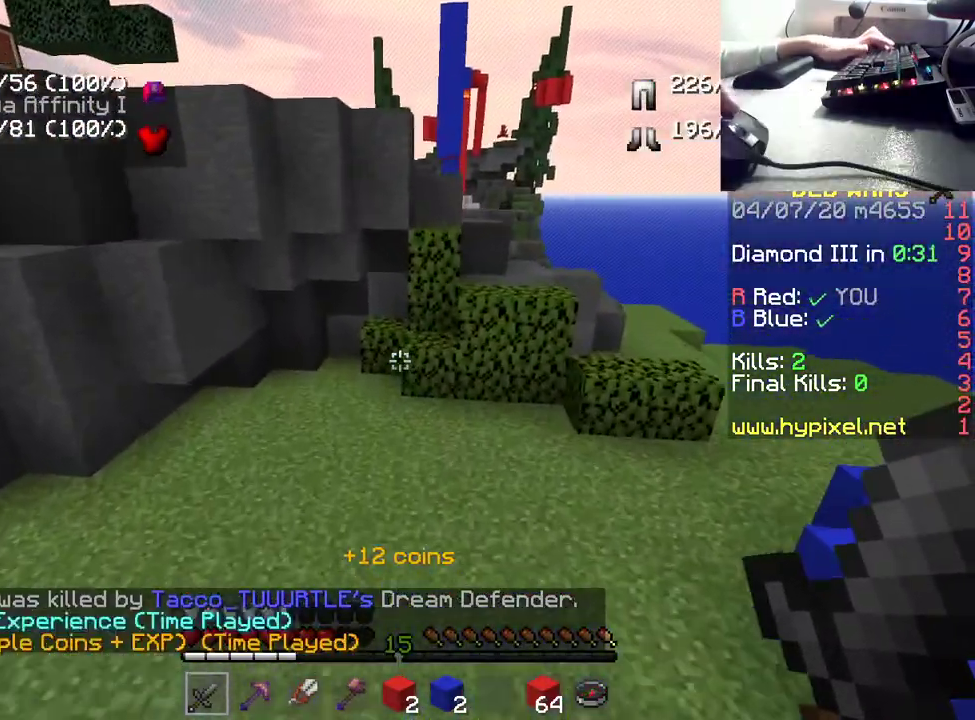
{"keys": ["w"], "mouse": [], "events": []}
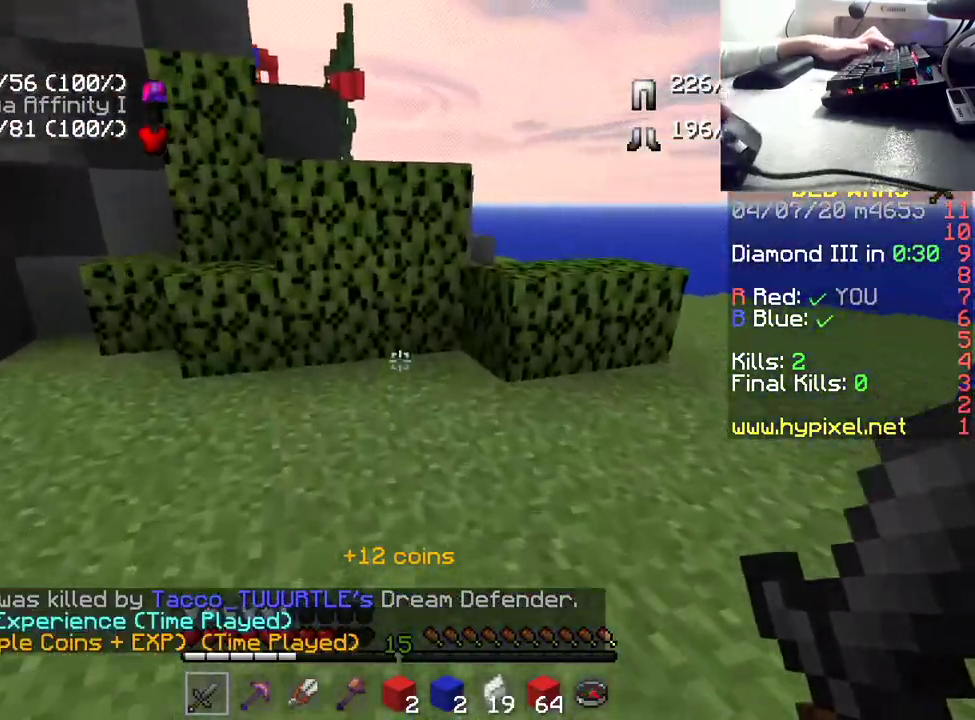
{"keys": ["space", "w"], "mouse": [], "events": [[300, "space", "down"]]}
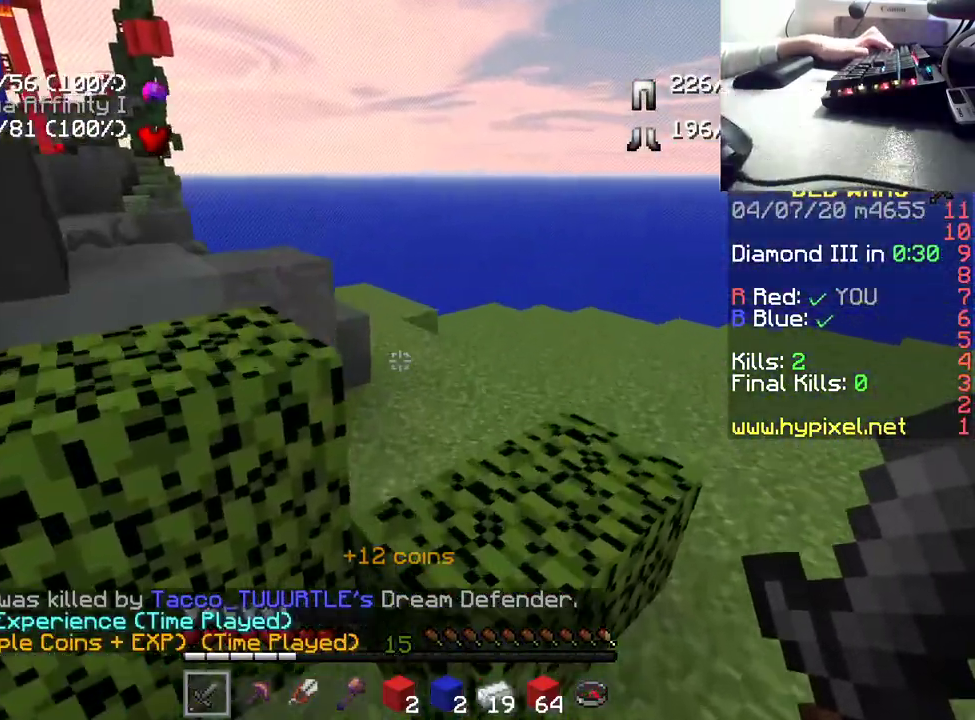
{"keys": ["space", "w"], "mouse": [], "events": []}
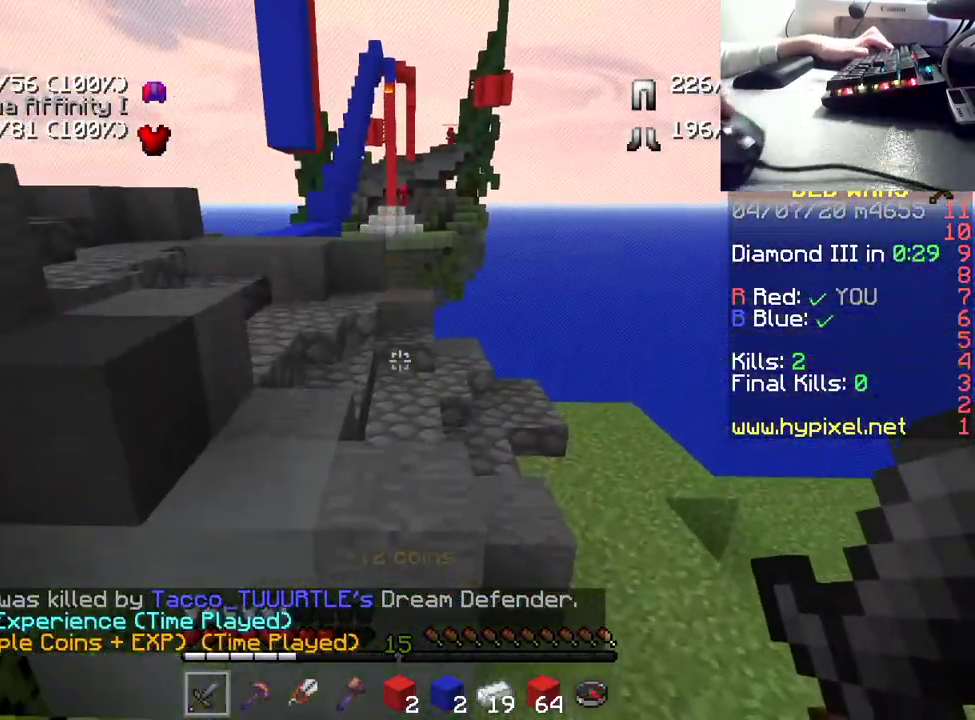
{"keys": ["w"], "mouse": [], "events": [[100, "space", "up"]]}
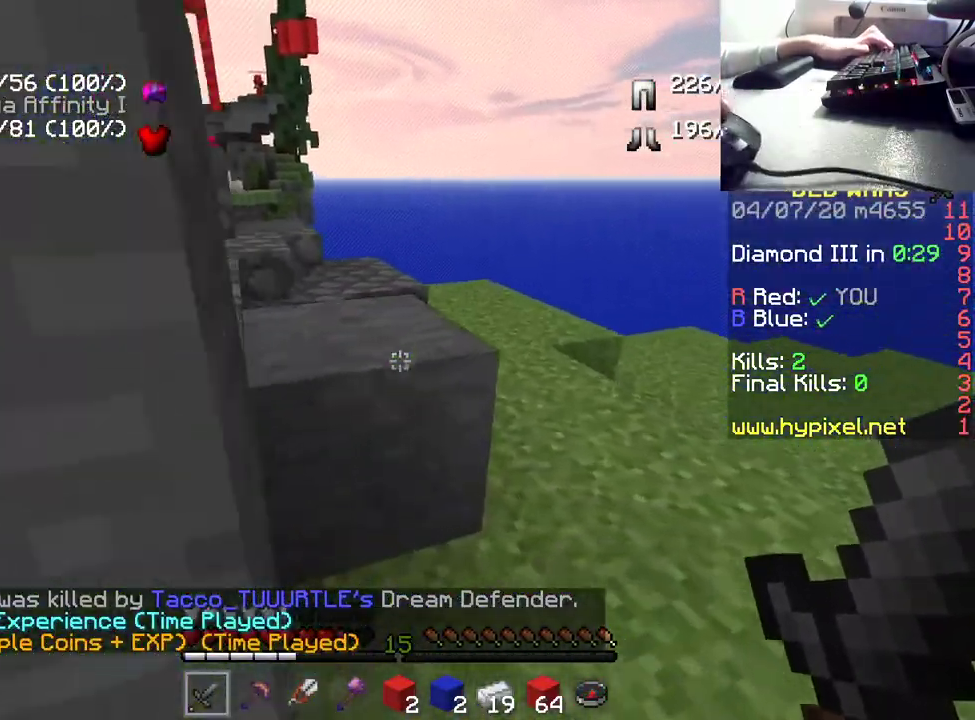
{"keys": ["w"], "mouse": [], "events": [[100, "space", "down"], [317, "space", "up"]]}
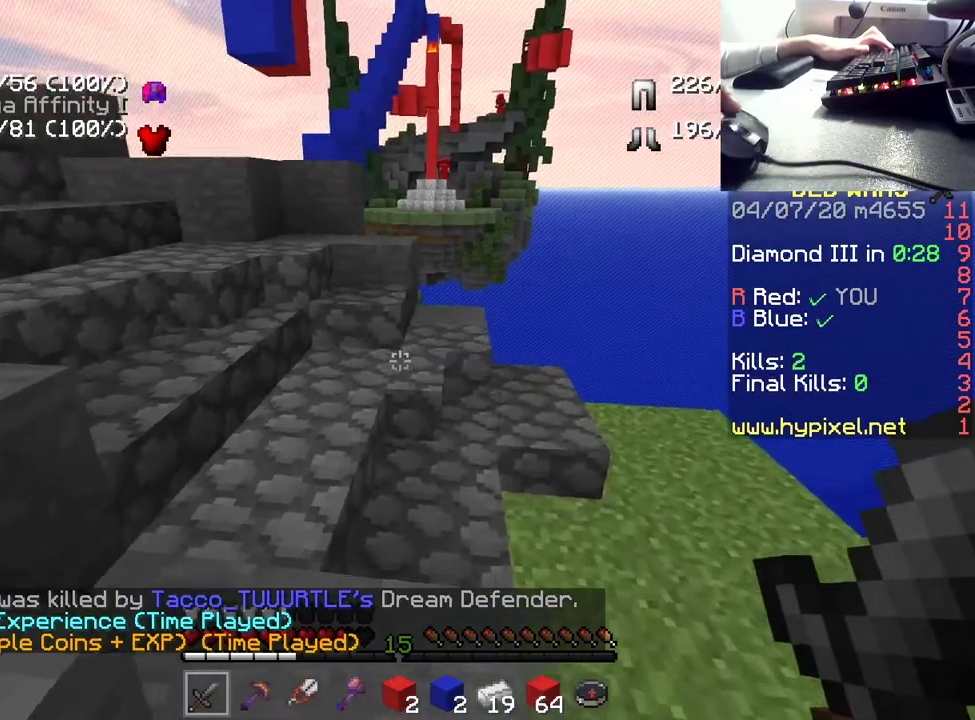
{"keys": ["space", "w"], "mouse": [], "events": [[100, "space", "down"]]}
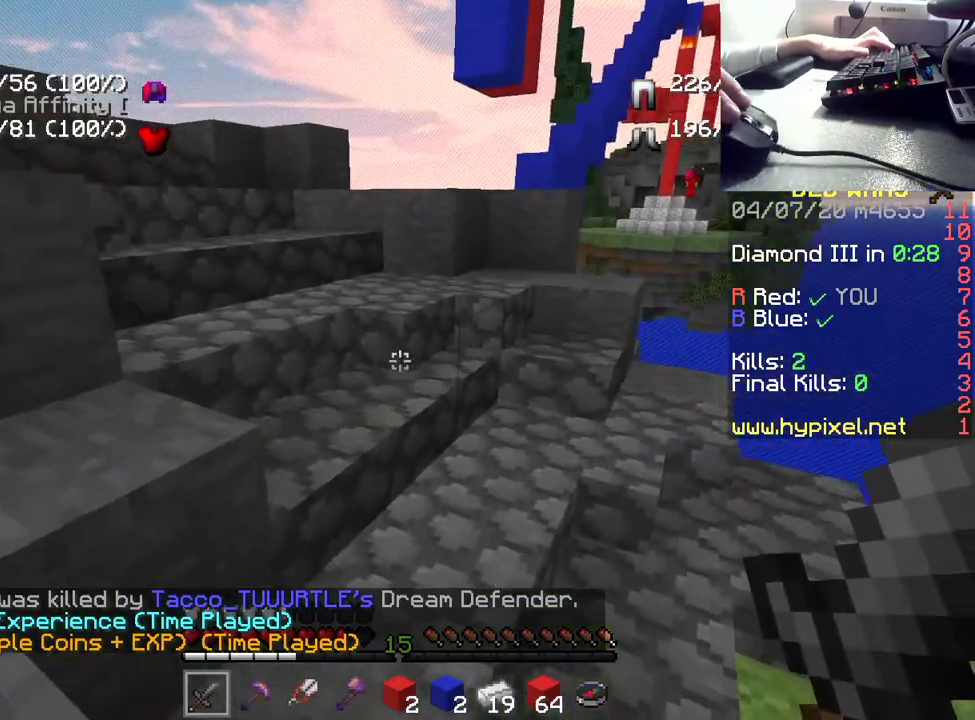
{"keys": ["space", "w"], "mouse": [], "events": []}
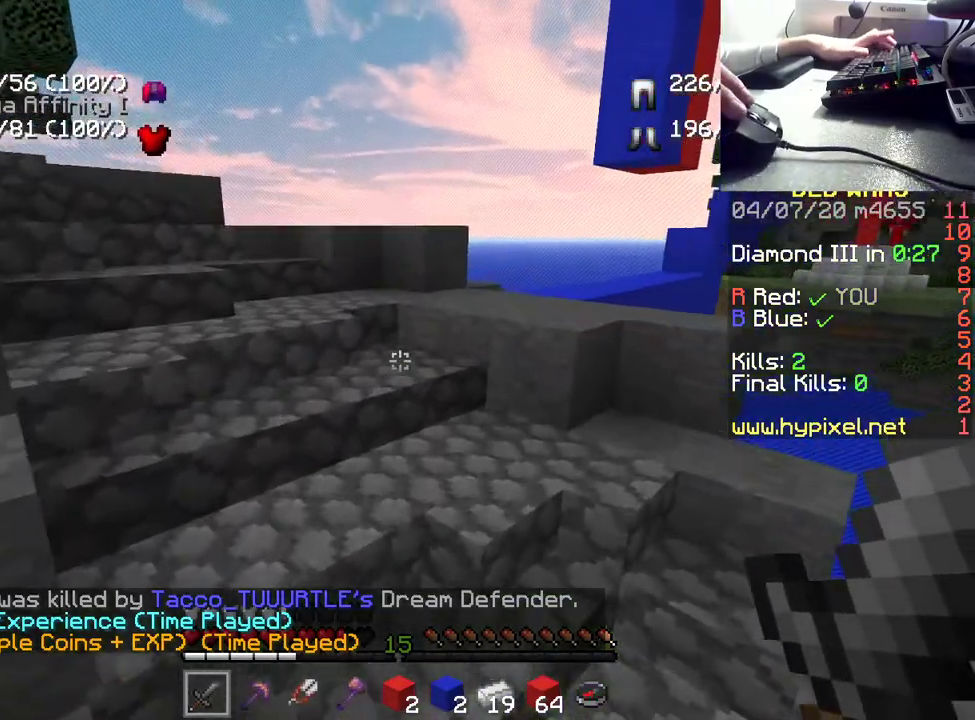
{"keys": ["w"], "mouse": [], "events": [[383, "space", "up"]]}
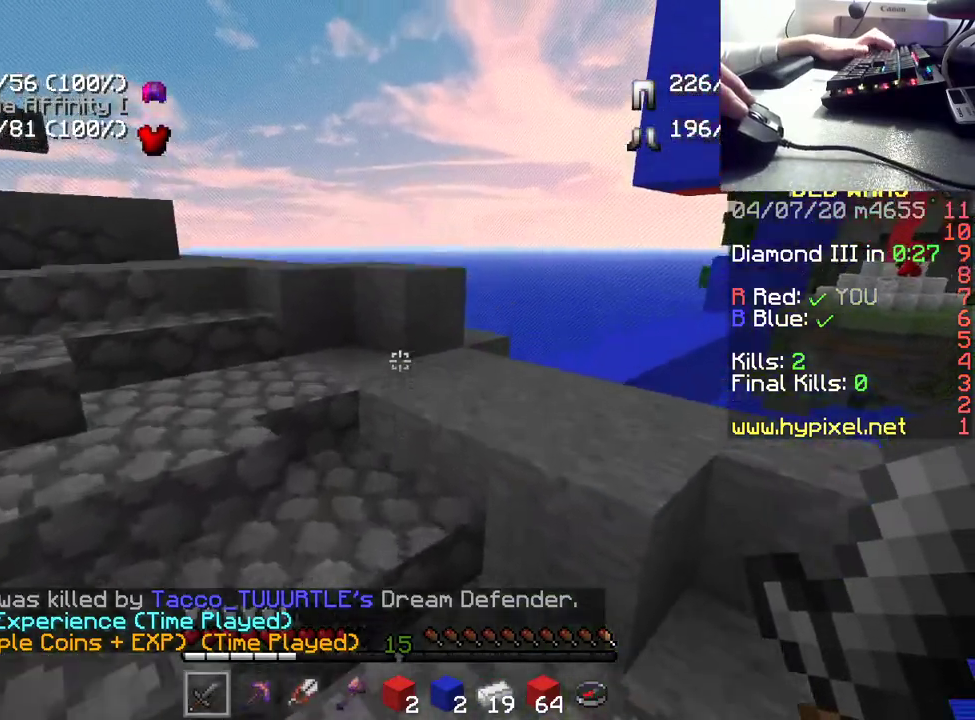
{"keys": ["w"], "mouse": [], "events": []}
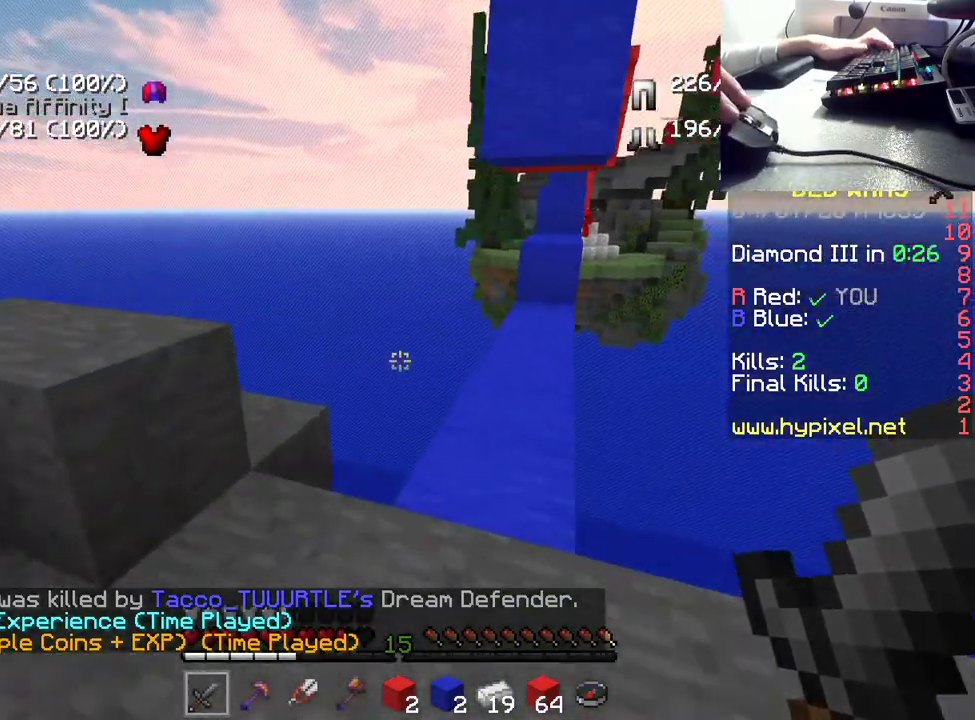
{"keys": ["w"], "mouse": [], "events": []}
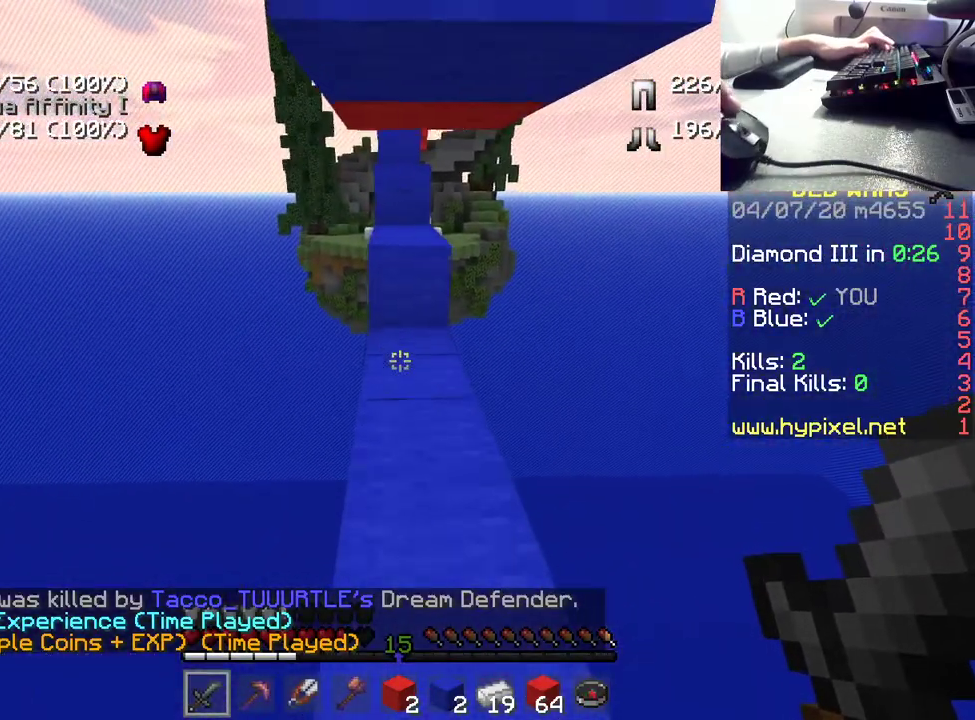
{"keys": ["w"], "mouse": [], "events": [[267, "space", "down"], [417, "space", "up"]]}
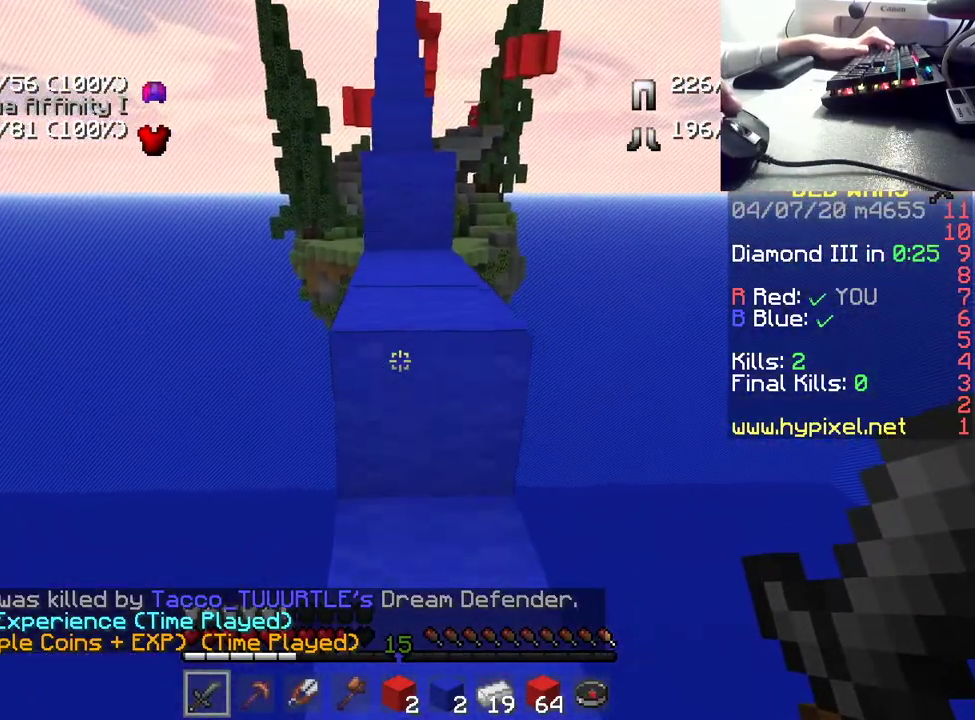
{"keys": ["w"], "mouse": [], "events": [[50, "space", "down"], [383, "space", "up"]]}
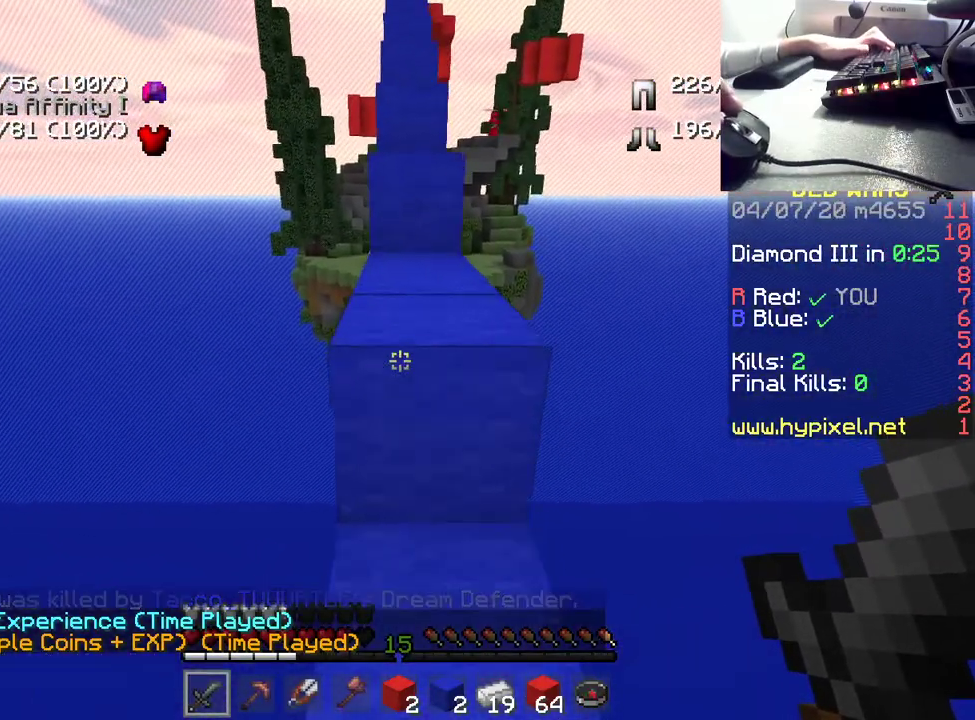
{"keys": ["space", "w"], "mouse": [], "events": [[83, "space", "down"], [267, "space", "up"], [400, "space", "down"]]}
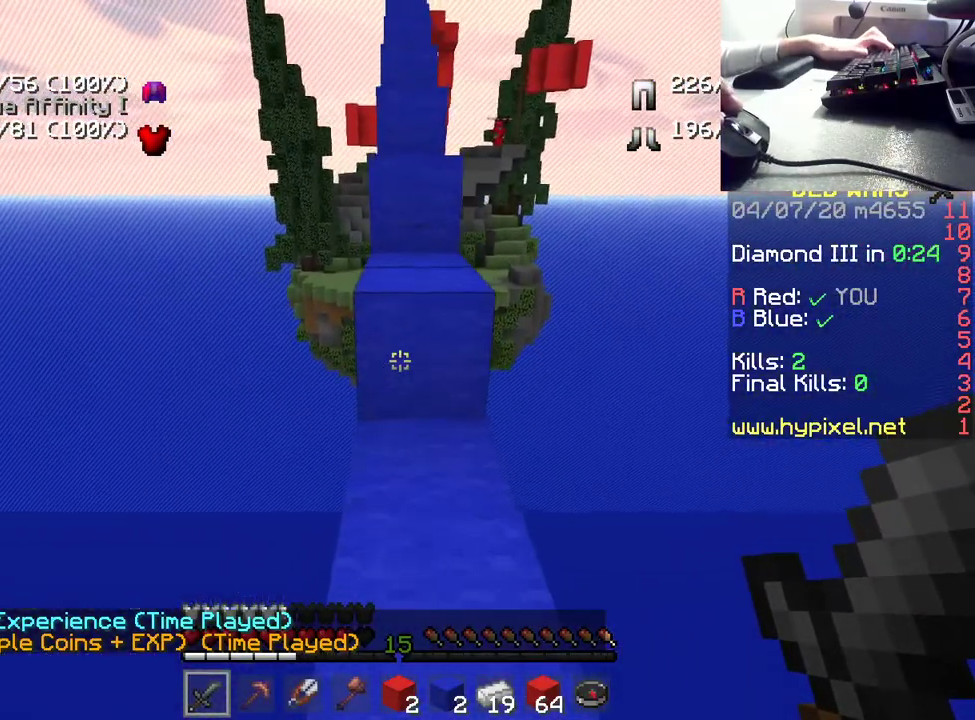
{"keys": ["space", "w"], "mouse": [], "events": []}
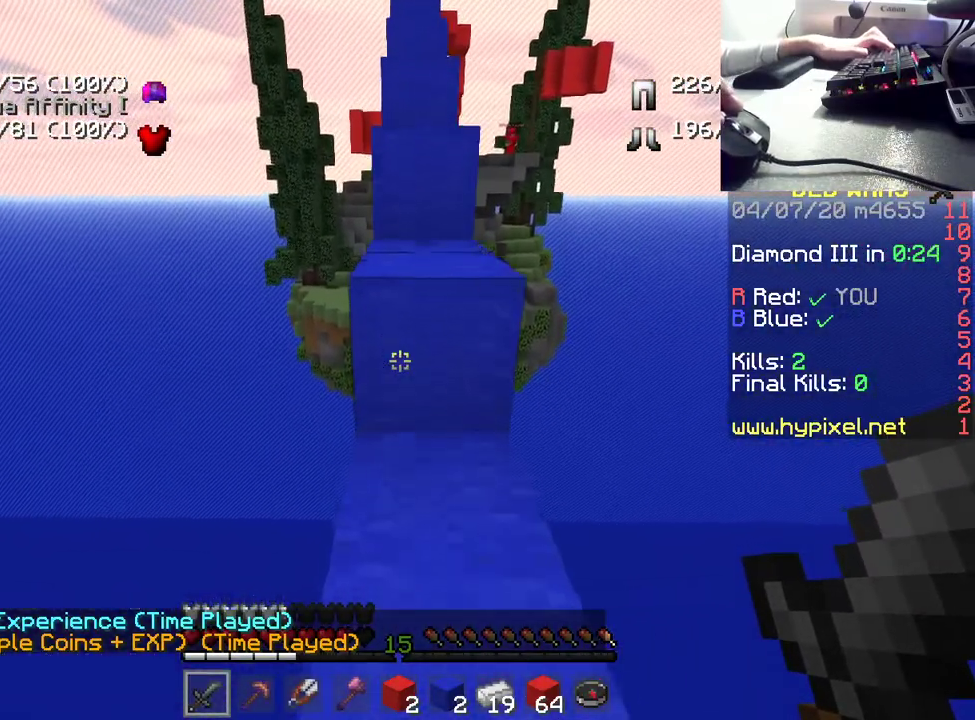
{"keys": ["w"], "mouse": [], "events": [[350, "space", "up"]]}
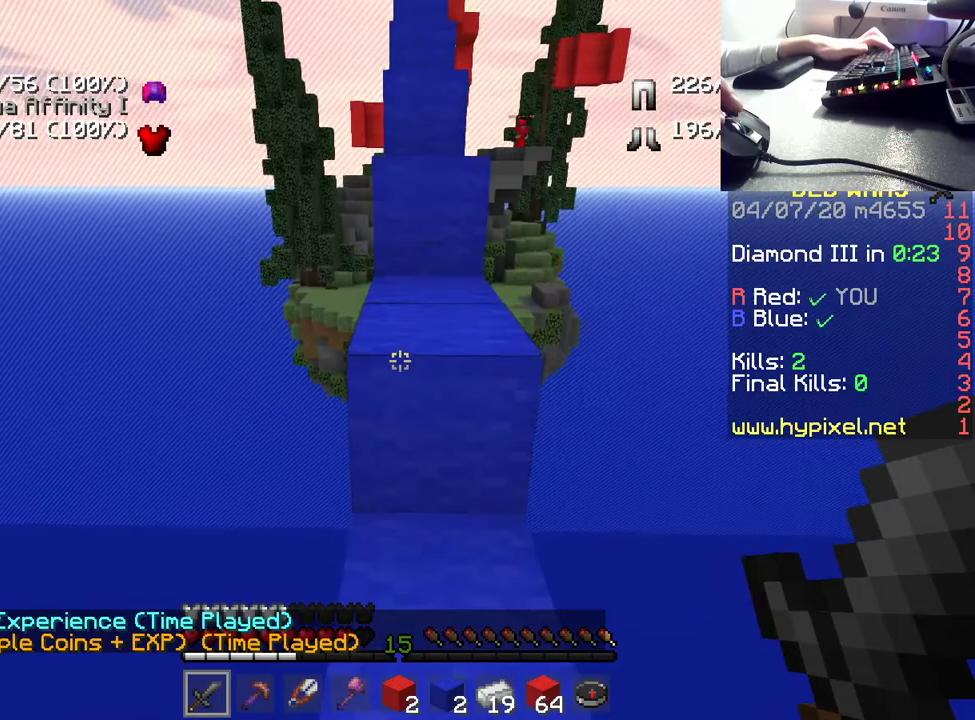
{"keys": ["space", "w"], "mouse": [], "events": [[50, "space", "down"], [283, "space", "up"], [417, "space", "down"]]}
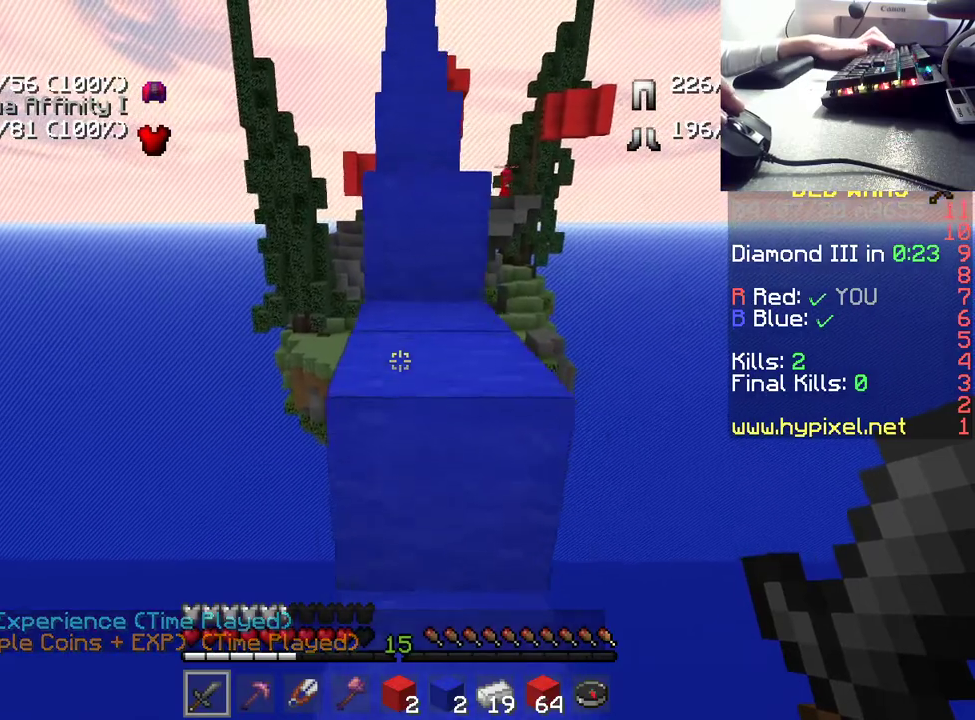
{"keys": ["space", "w"], "mouse": [], "events": [[83, "space", "up"], [283, "space", "down"], [400, "space", "up"], [500, "space", "down"]]}